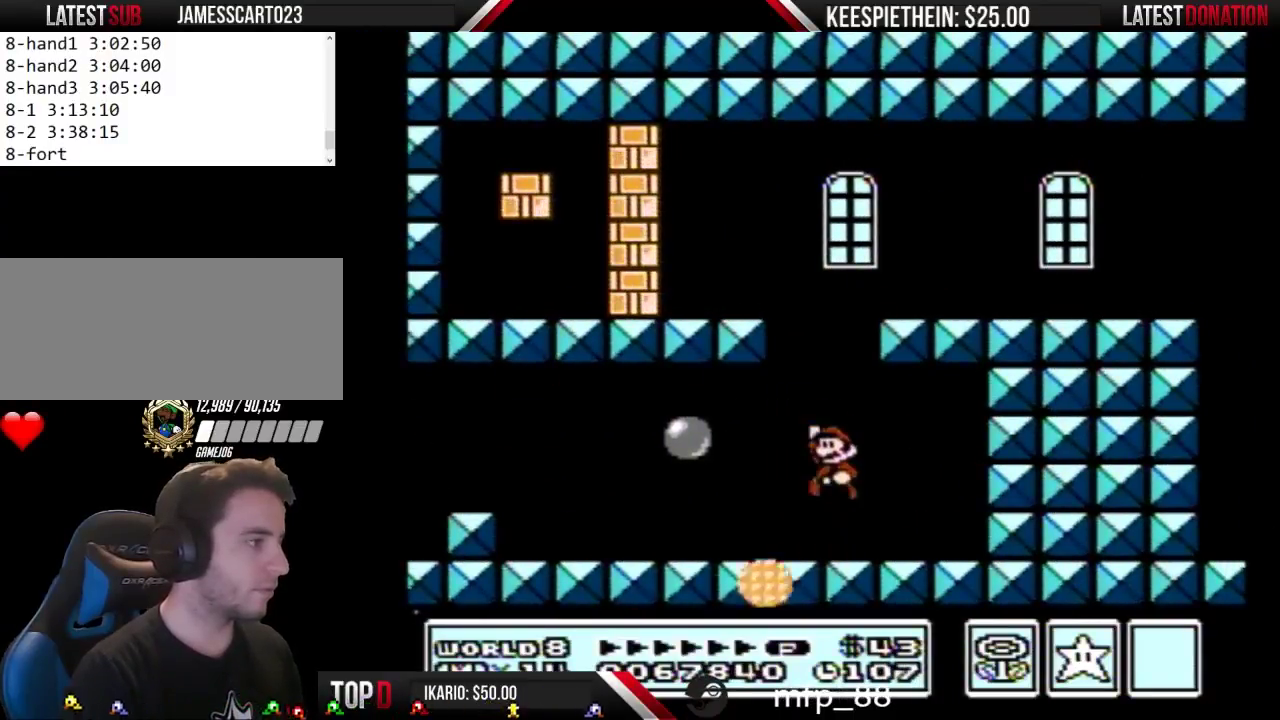
Gameplay with a controller (Nintendo layout); each line is a JSON object with the inputs held at the frame after it. "events" lists button and stick changes between this image and that frame as [ms after this image, input, new state], when the widget could be followed in between. Not read: L3 R3.
{"buttons": [], "events": [[133, "A", "up"], [233, "DPAD_LEFT", "up"]]}
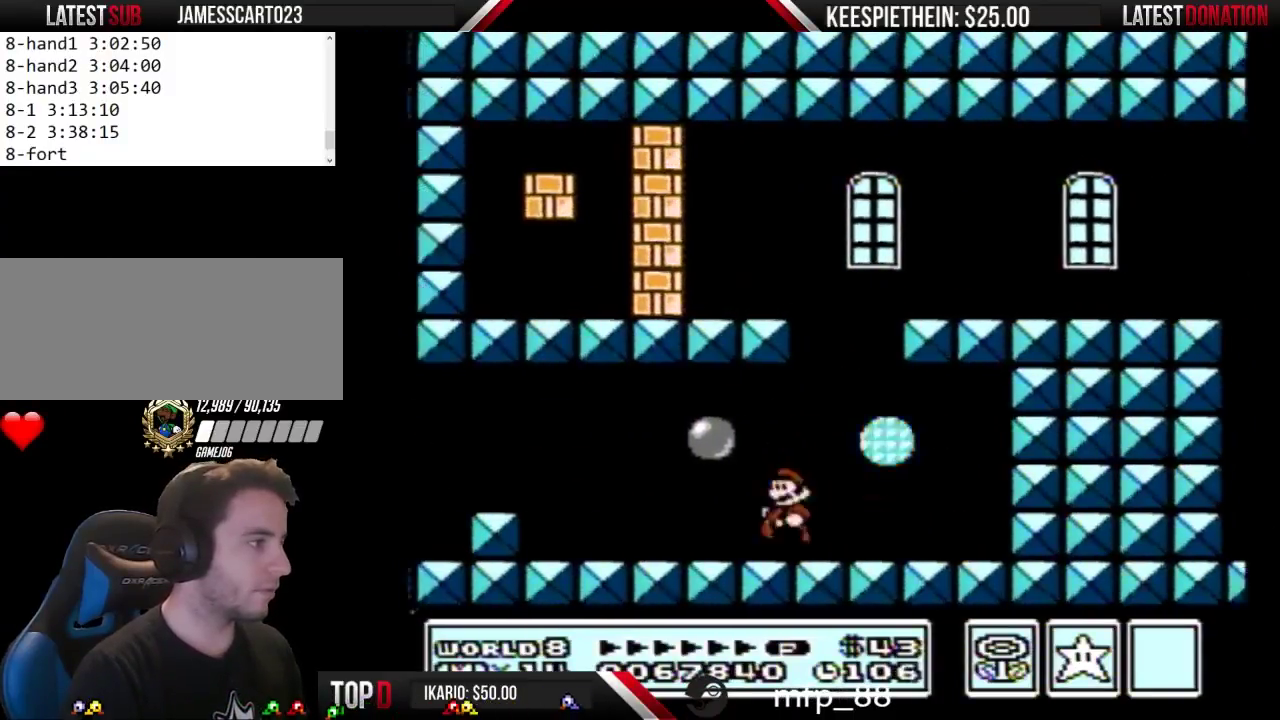
{"buttons": ["SELECT"], "events": [[67, "SELECT", "down"], [167, "SELECT", "up"], [233, "SELECT", "down"], [367, "SELECT", "up"], [467, "SELECT", "down"]]}
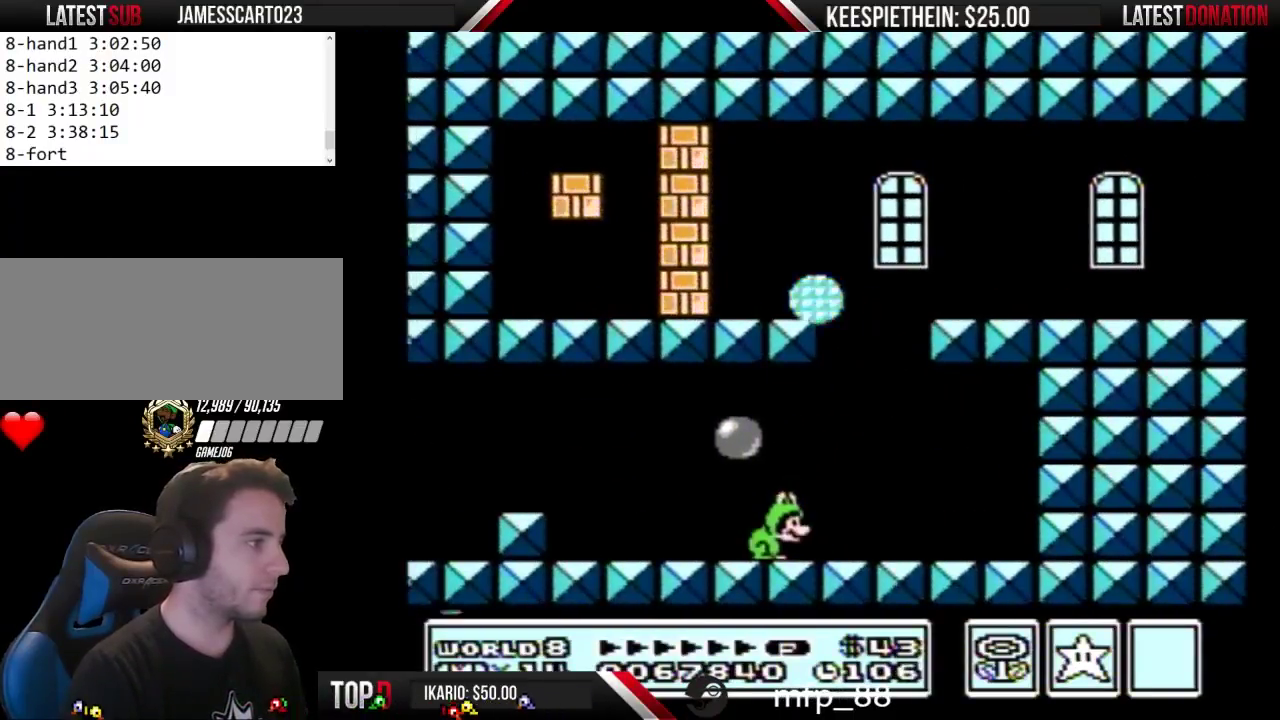
{"buttons": [], "events": [[33, "DPAD_RIGHT", "down"], [100, "SELECT", "up"], [333, "DPAD_RIGHT", "up"], [333, "SELECT", "down"], [467, "SELECT", "up"]]}
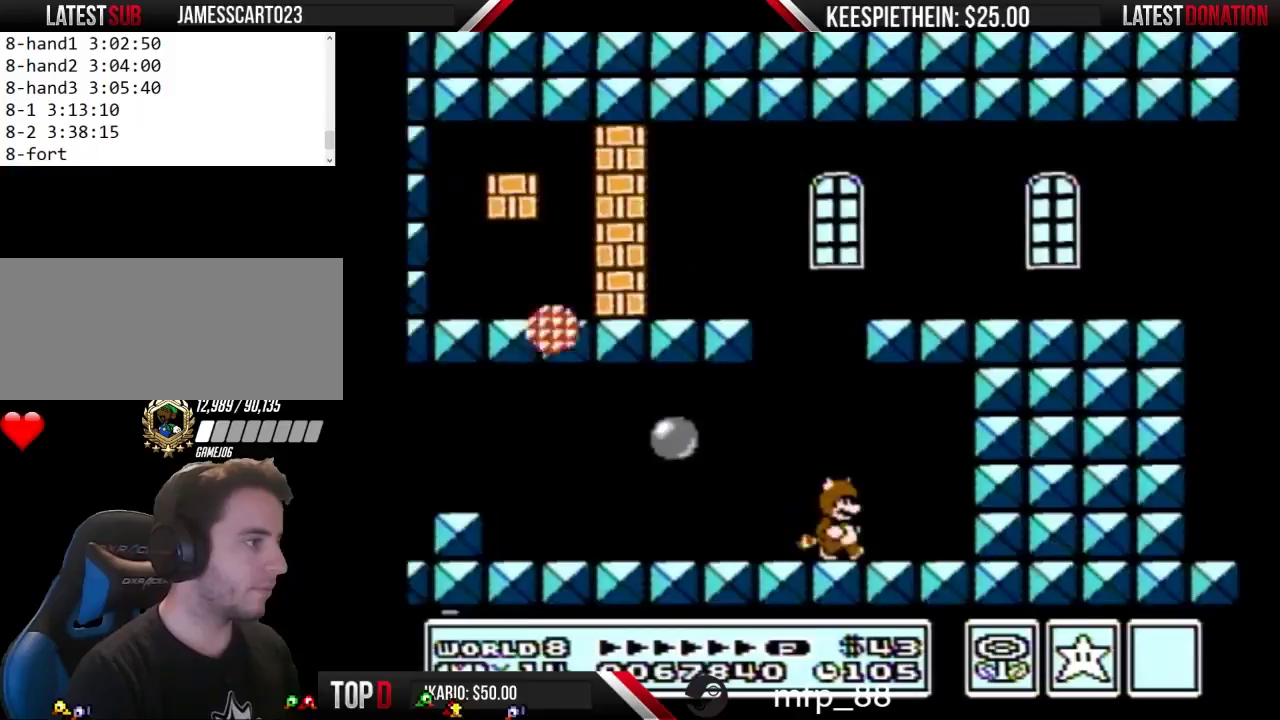
{"buttons": ["DPAD_LEFT"], "events": [[233, "SELECT", "down"], [333, "SELECT", "up"], [433, "DPAD_LEFT", "down"]]}
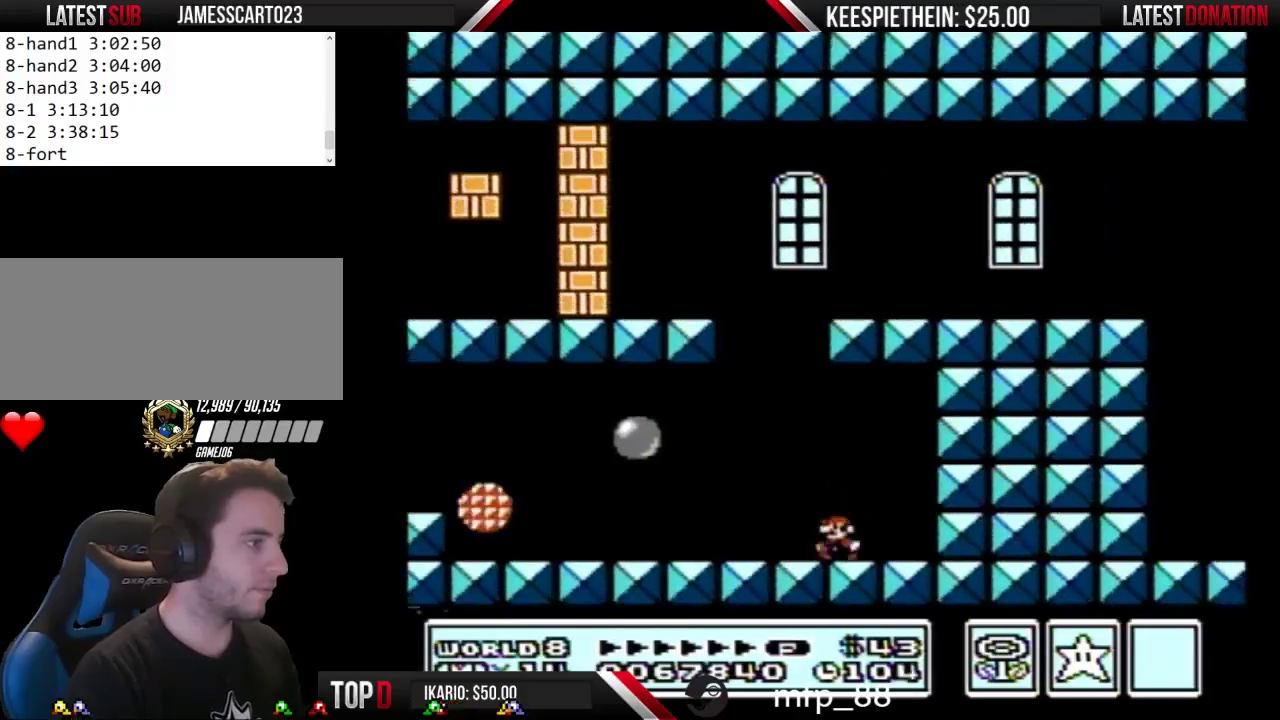
{"buttons": ["SELECT"], "events": [[33, "SELECT", "down"], [100, "SELECT", "up"], [133, "DPAD_LEFT", "up"], [167, "SELECT", "down"], [233, "SELECT", "up"], [300, "SELECT", "down"], [367, "SELECT", "up"], [433, "SELECT", "down"]]}
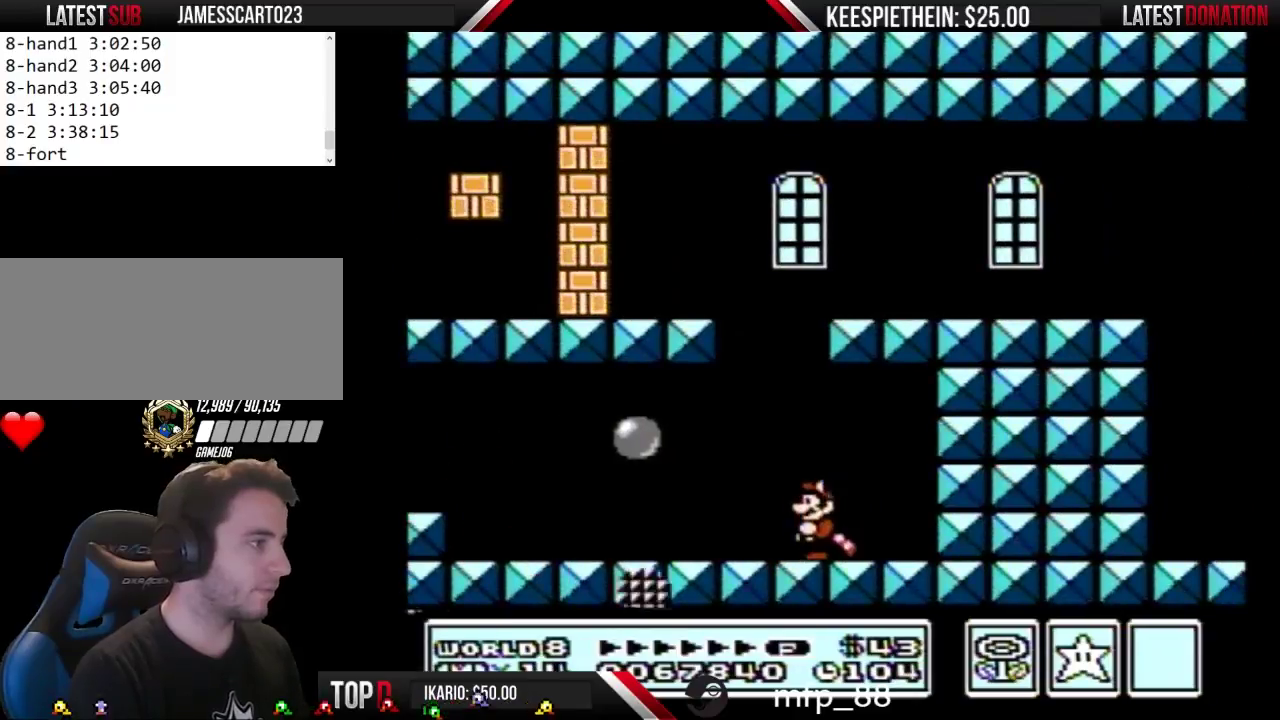
{"buttons": [], "events": [[33, "SELECT", "up"], [233, "A", "down"], [233, "DPAD_LEFT", "down"], [300, "DPAD_LEFT", "up"], [467, "A", "up"]]}
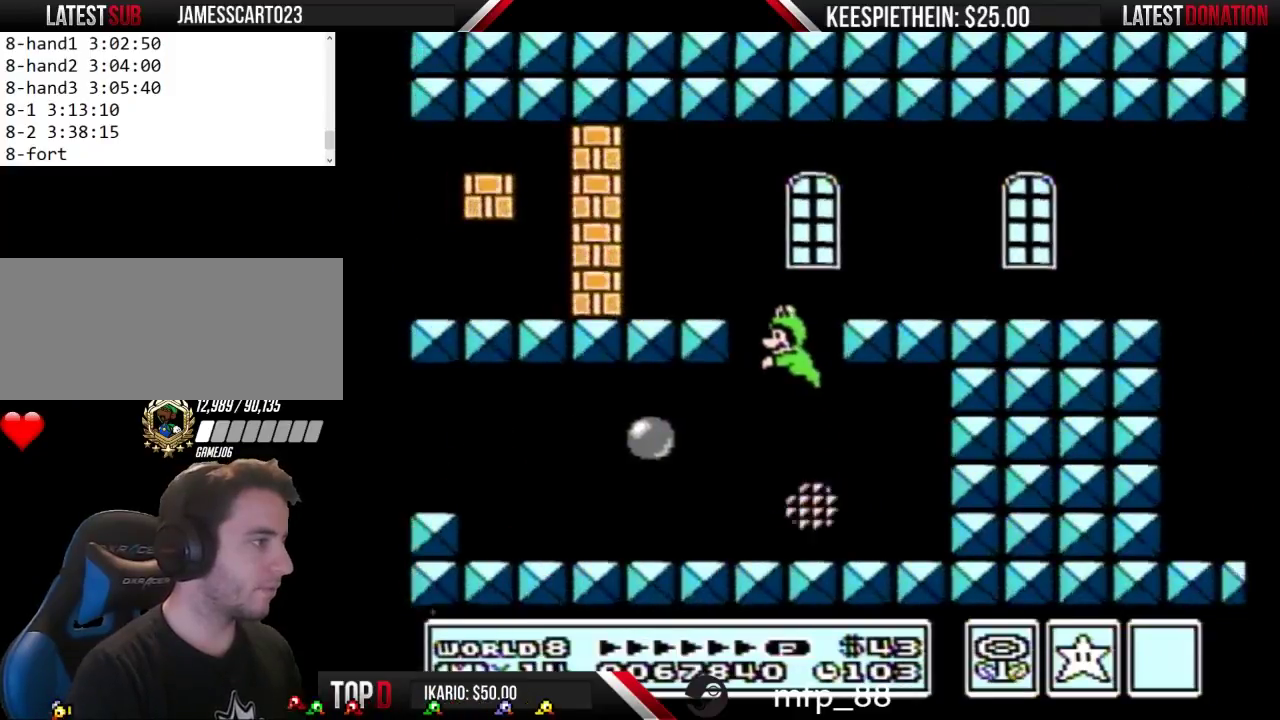
{"buttons": ["SELECT"], "events": [[67, "DPAD_DOWN", "down"], [133, "DPAD_DOWN", "up"], [433, "SELECT", "down"]]}
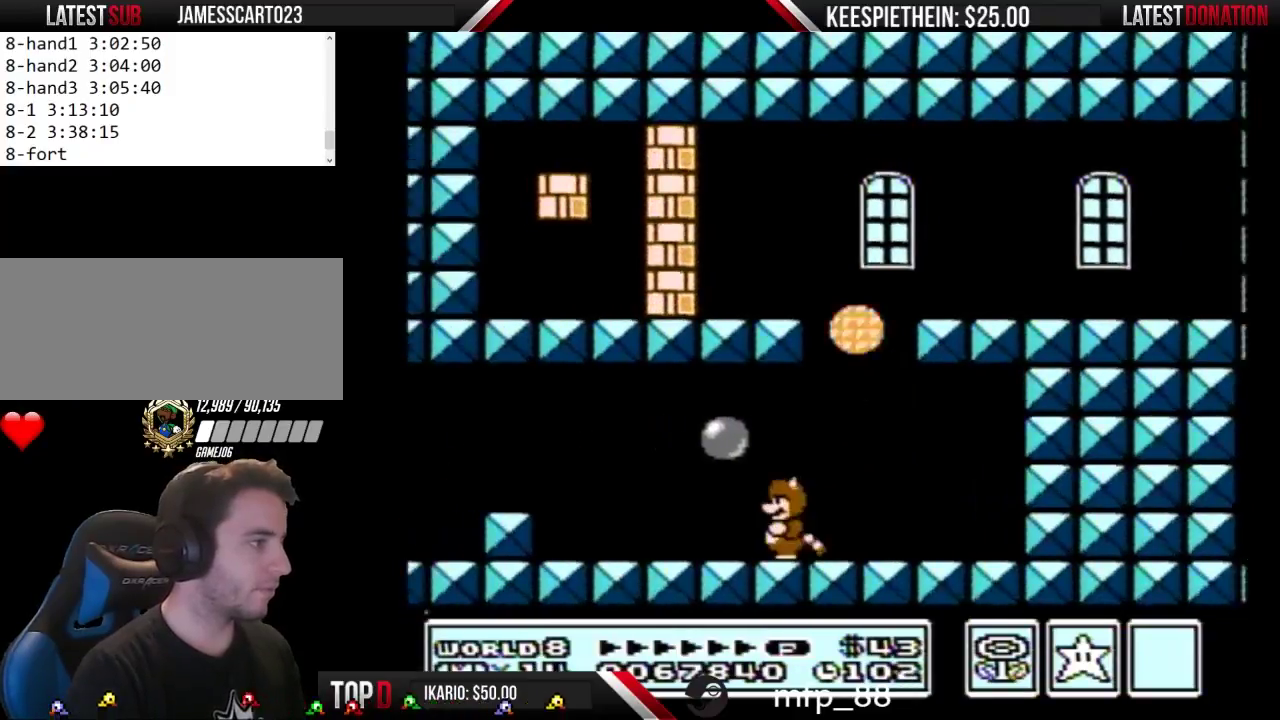
{"buttons": [], "events": [[100, "SELECT", "up"], [167, "DPAD_RIGHT", "down"], [500, "DPAD_RIGHT", "up"]]}
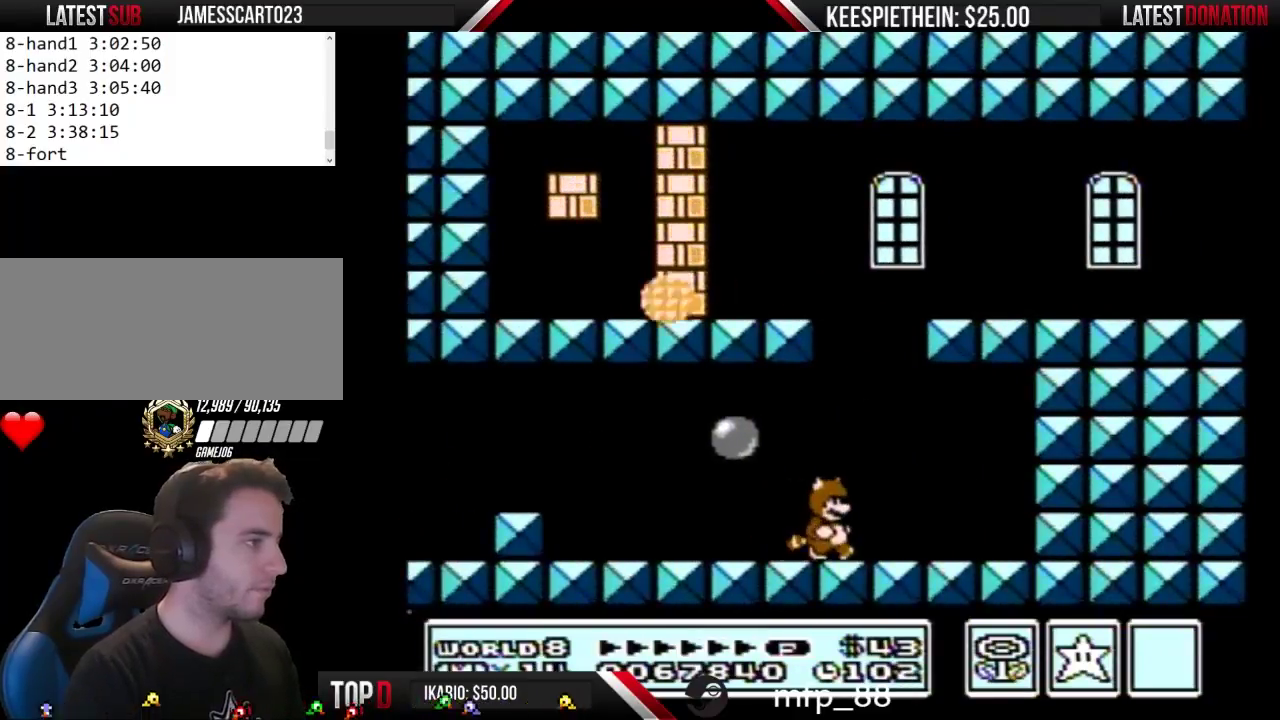
{"buttons": ["DPAD_RIGHT"], "events": [[400, "DPAD_RIGHT", "down"]]}
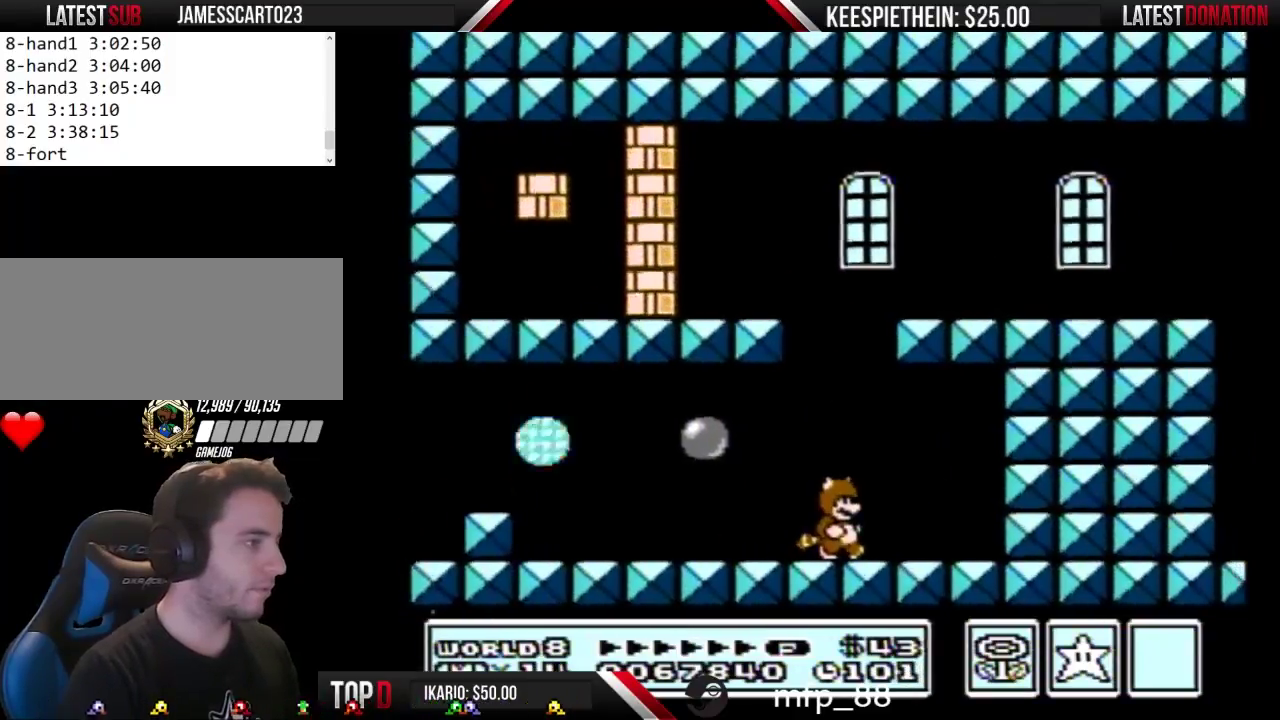
{"buttons": [], "events": [[67, "DPAD_RIGHT", "up"], [167, "DPAD_LEFT", "down"], [233, "DPAD_LEFT", "up"]]}
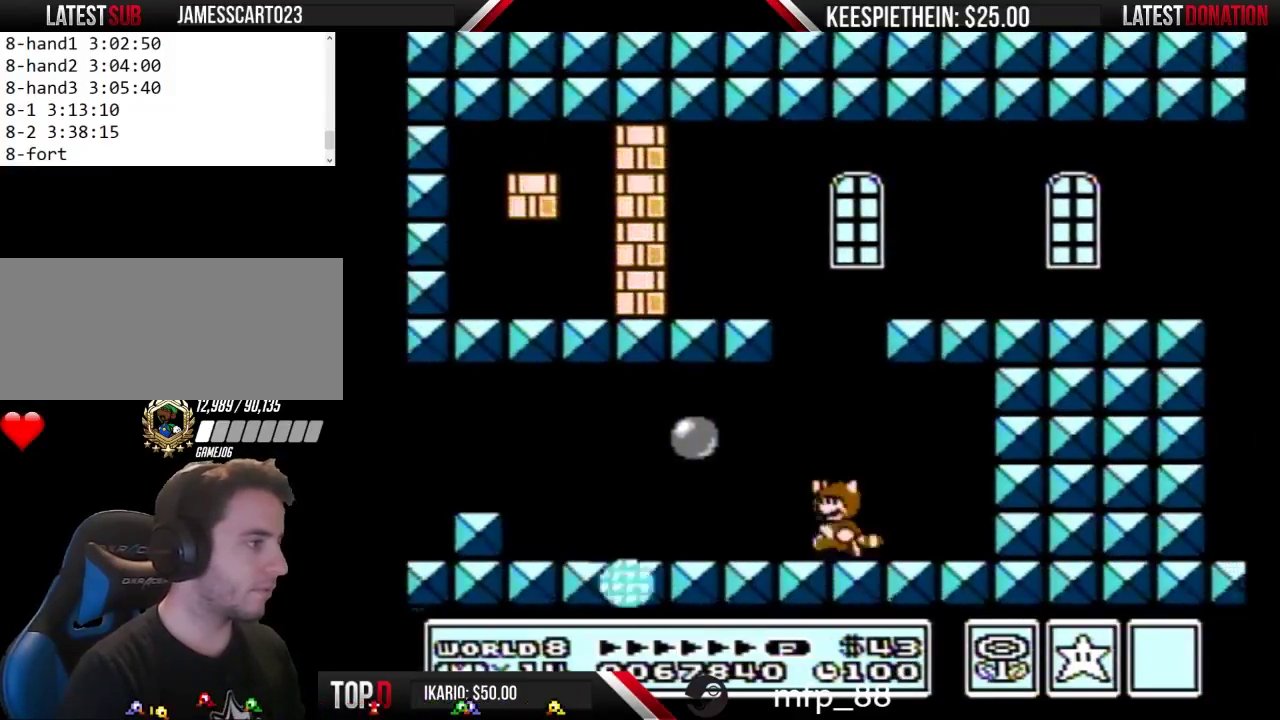
{"buttons": ["B", "DPAD_DOWN"], "events": [[67, "A", "down"], [367, "DPAD_DOWN", "down"], [400, "A", "up"], [433, "B", "down"]]}
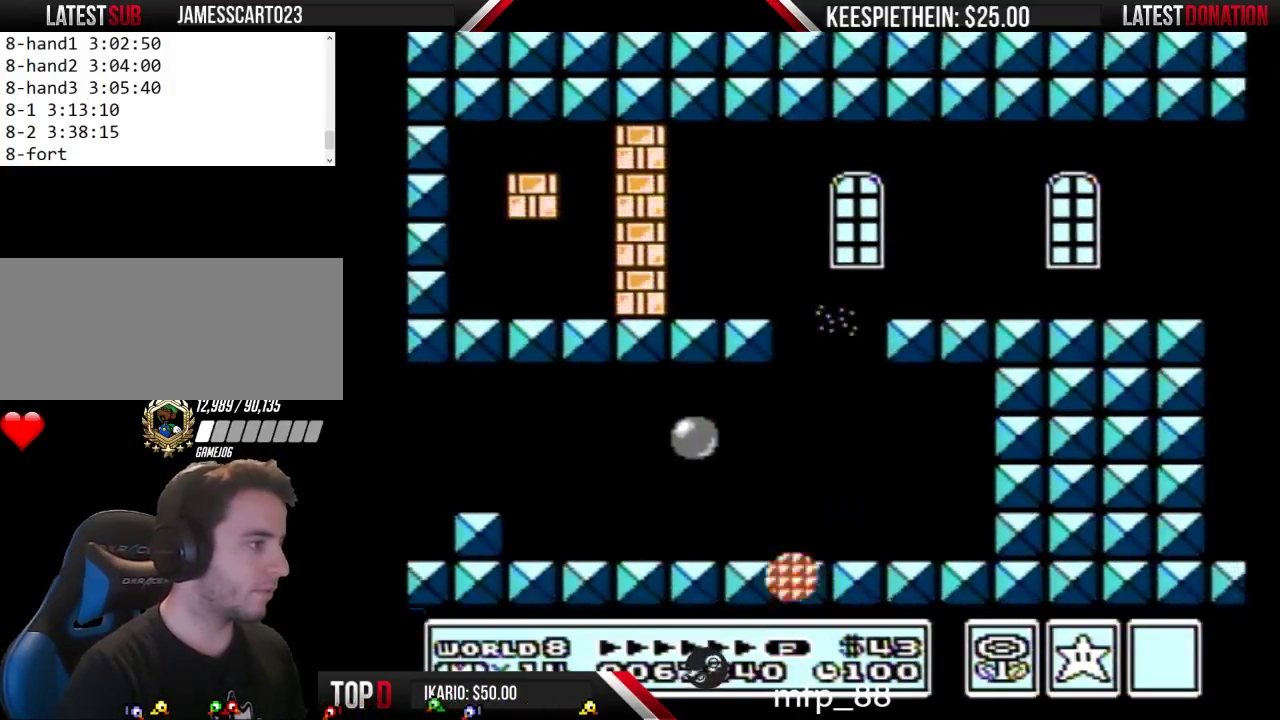
{"buttons": ["B", "DPAD_DOWN"], "events": []}
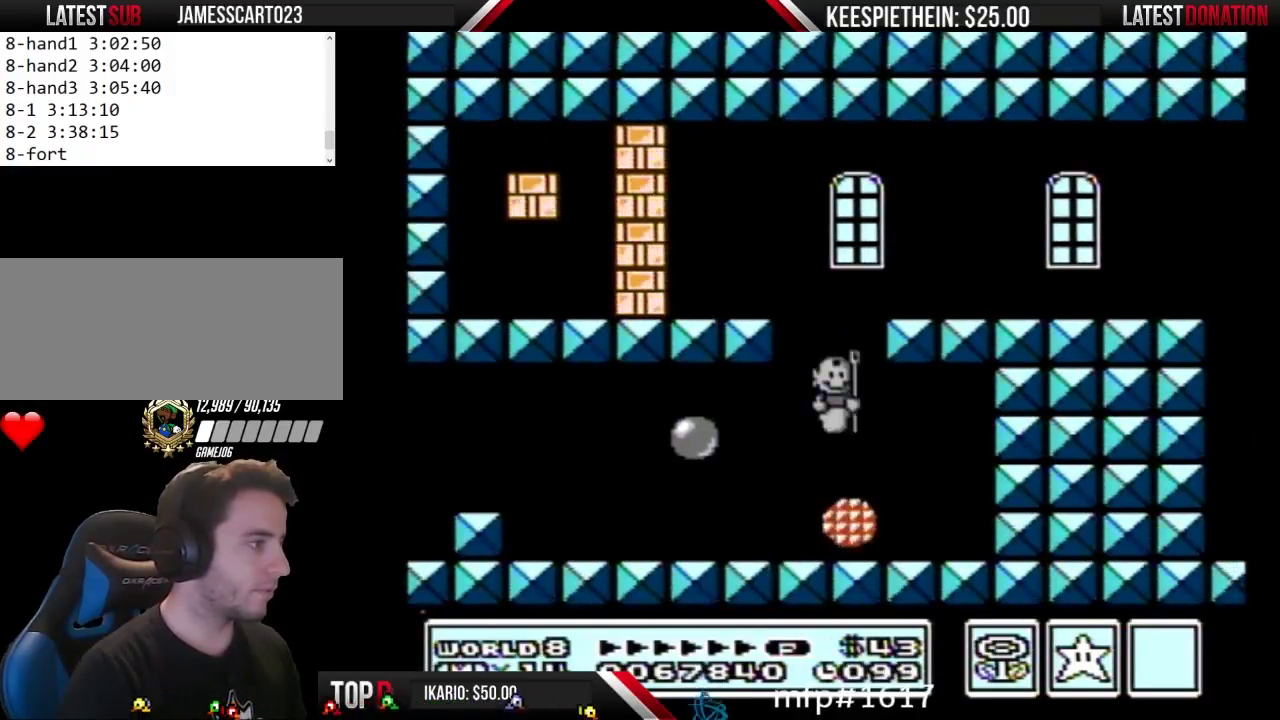
{"buttons": ["B", "DPAD_LEFT"], "events": [[367, "B", "up"], [400, "DPAD_DOWN", "up"], [433, "B", "down"], [467, "DPAD_LEFT", "down"]]}
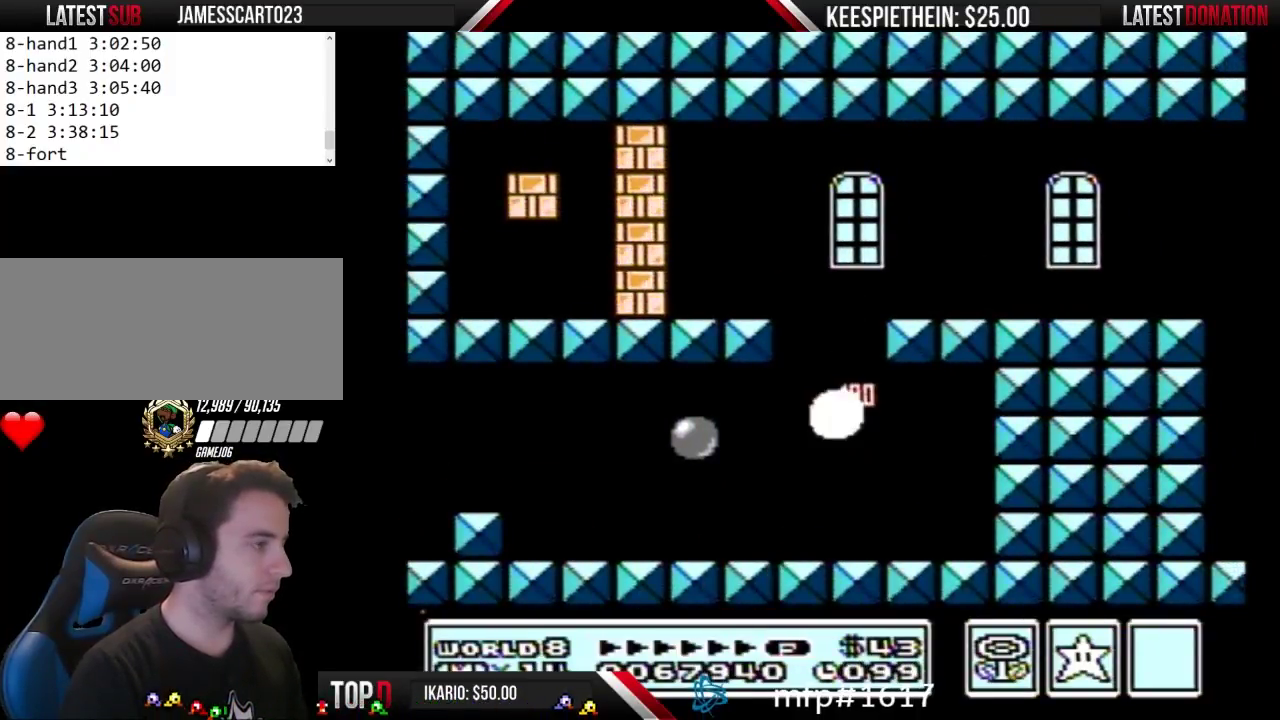
{"buttons": ["B", "DPAD_LEFT"], "events": []}
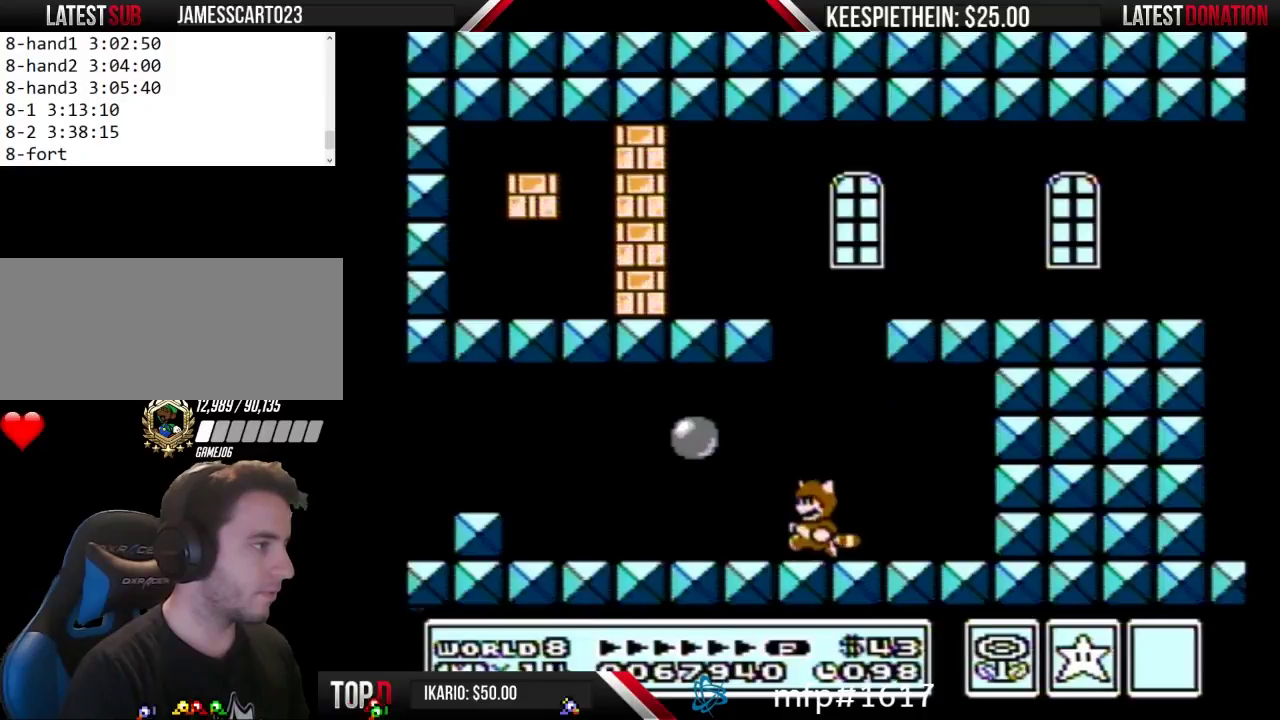
{"buttons": ["B", "DPAD_LEFT"], "events": []}
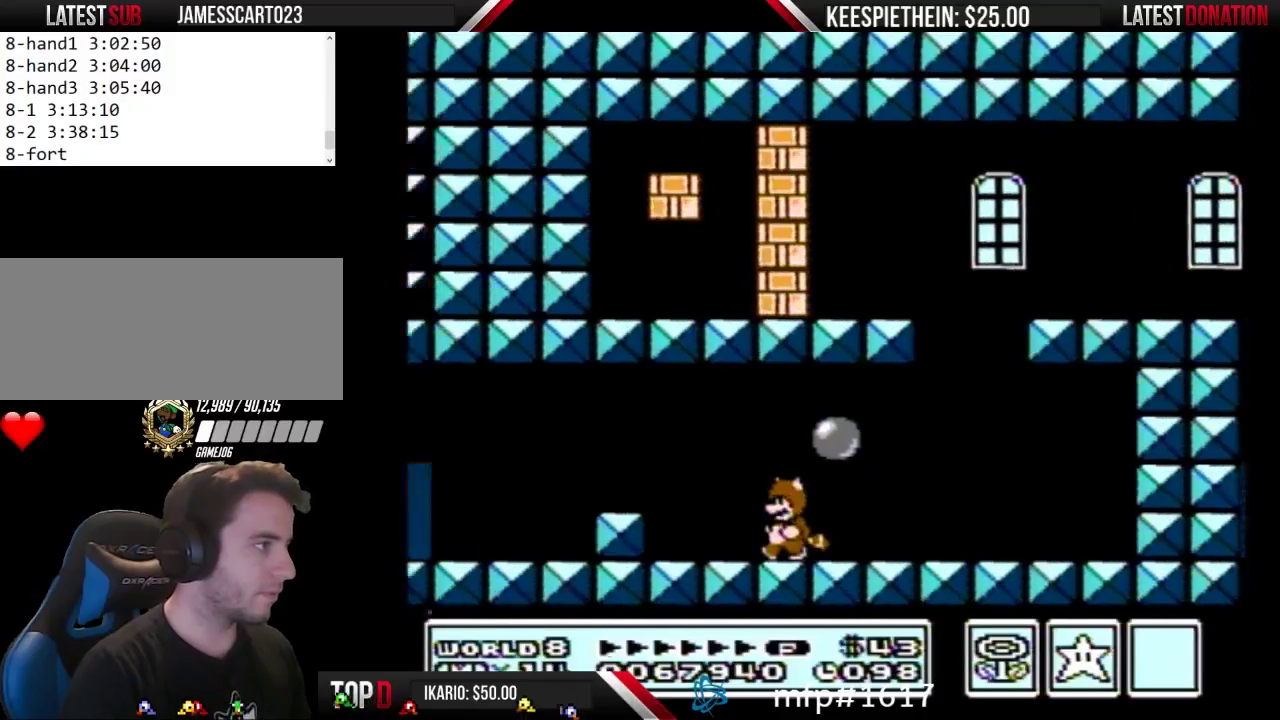
{"buttons": ["B", "DPAD_RIGHT"], "events": [[300, "DPAD_LEFT", "up"], [300, "DPAD_RIGHT", "down"]]}
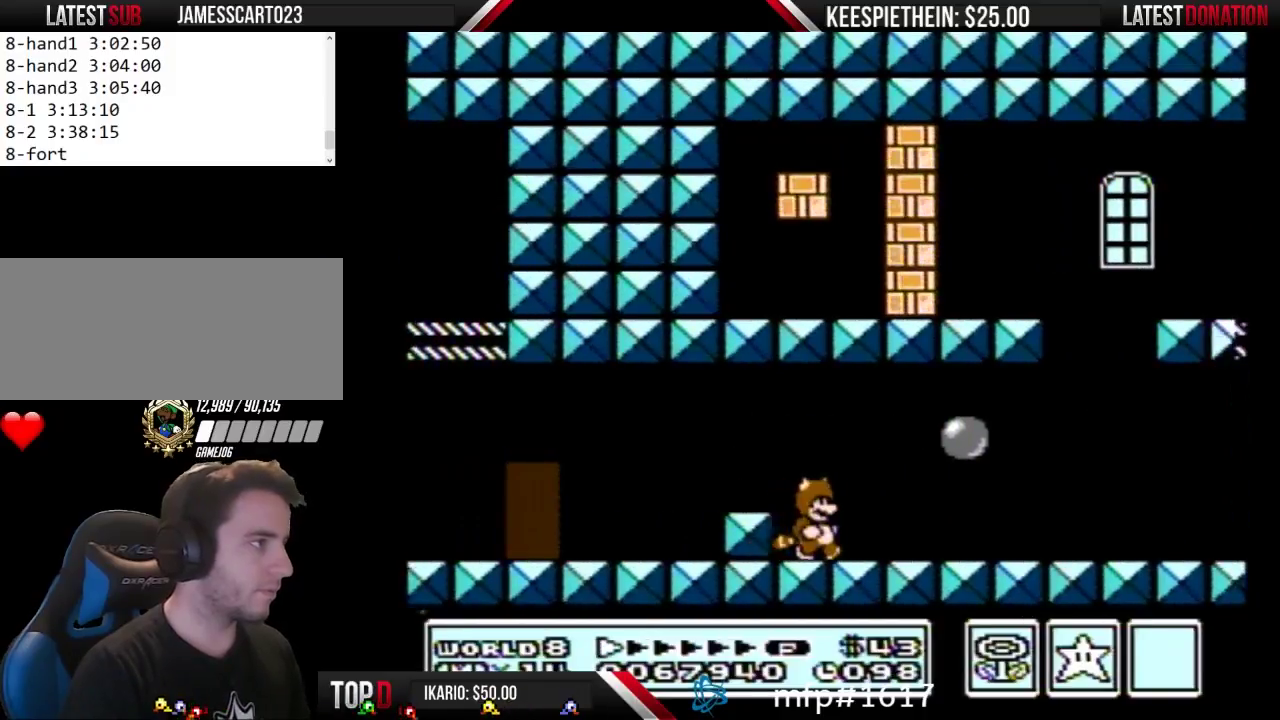
{"buttons": ["B", "DPAD_RIGHT"], "events": []}
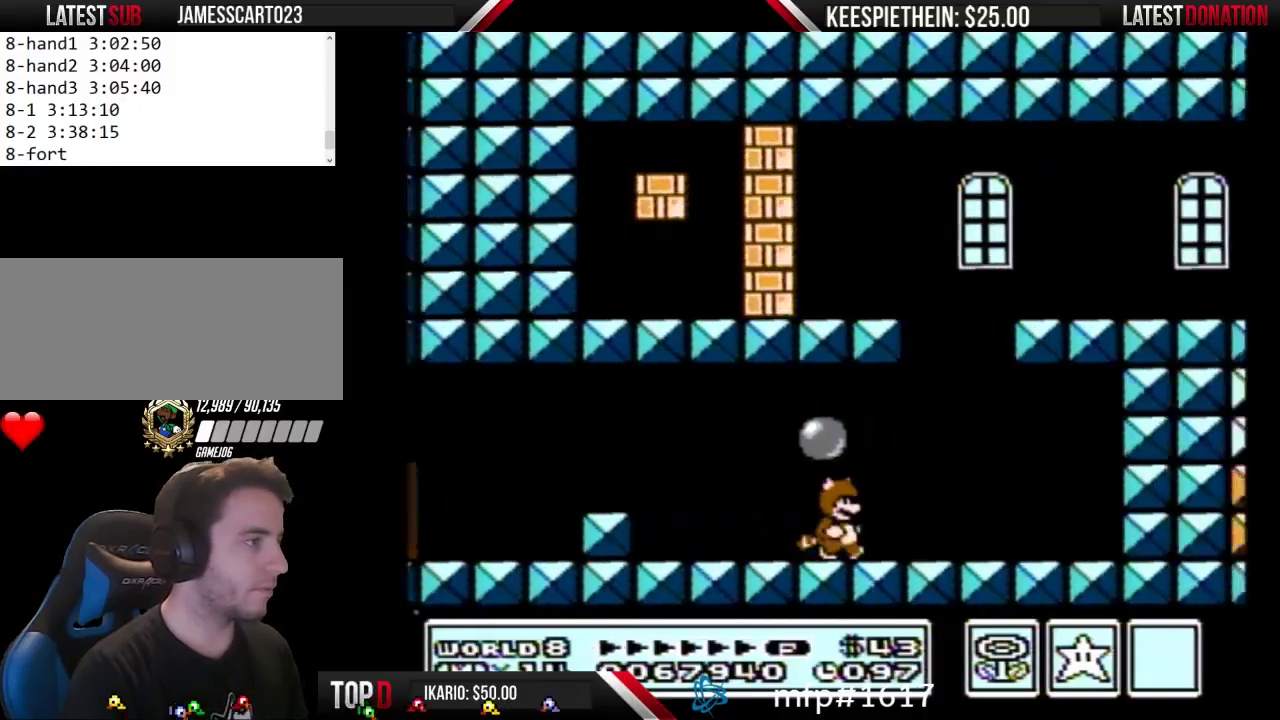
{"buttons": ["B", "DPAD_RIGHT"], "events": []}
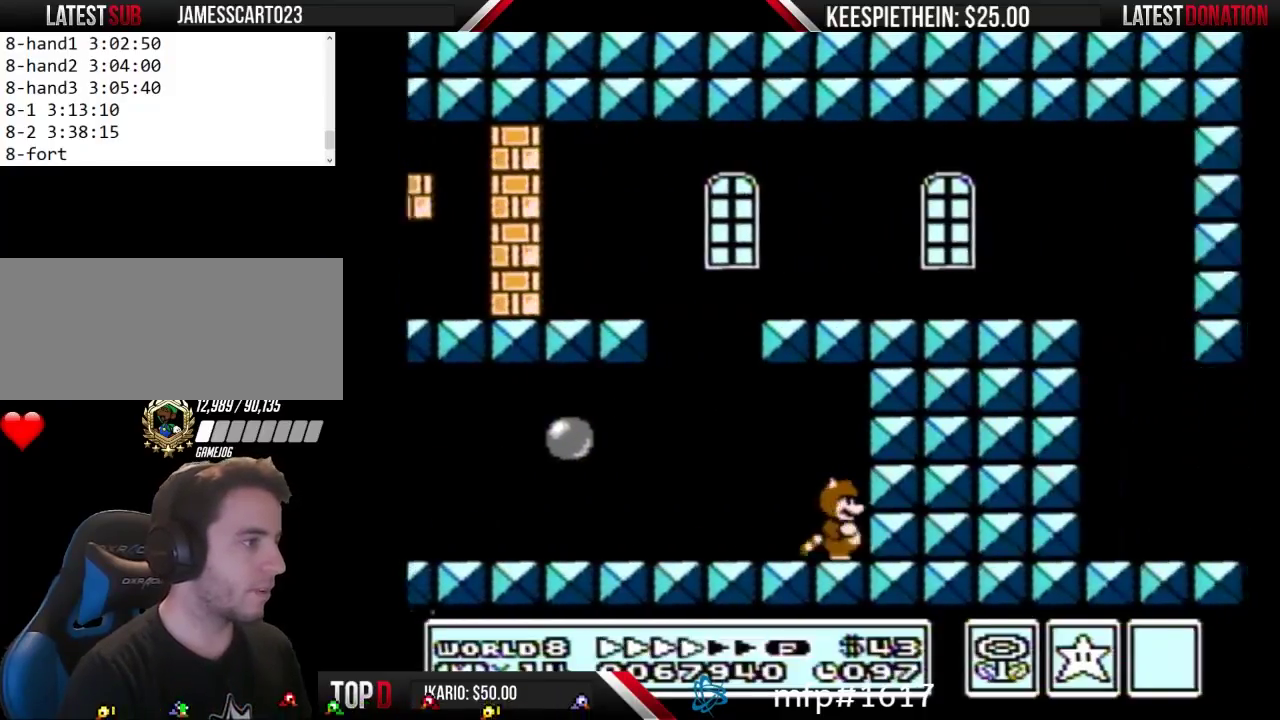
{"buttons": ["B", "DPAD_LEFT"], "events": [[100, "DPAD_RIGHT", "up"], [133, "DPAD_LEFT", "down"]]}
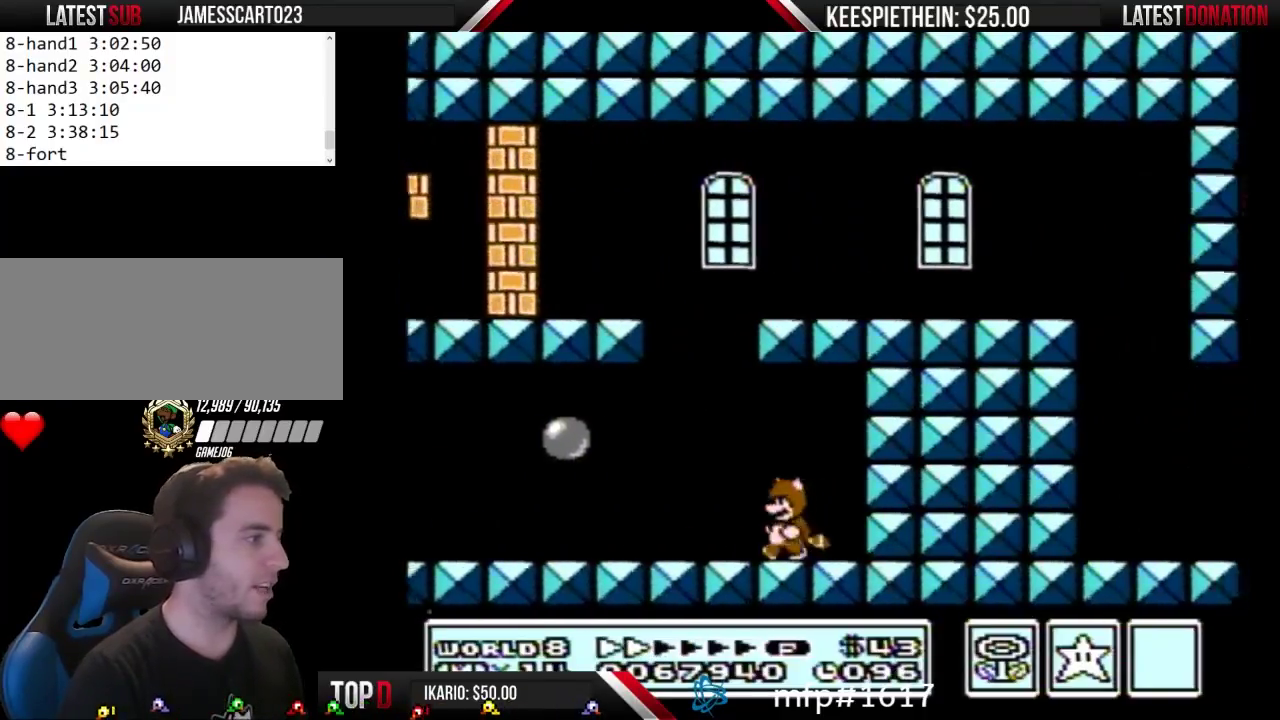
{"buttons": ["B", "DPAD_LEFT"], "events": []}
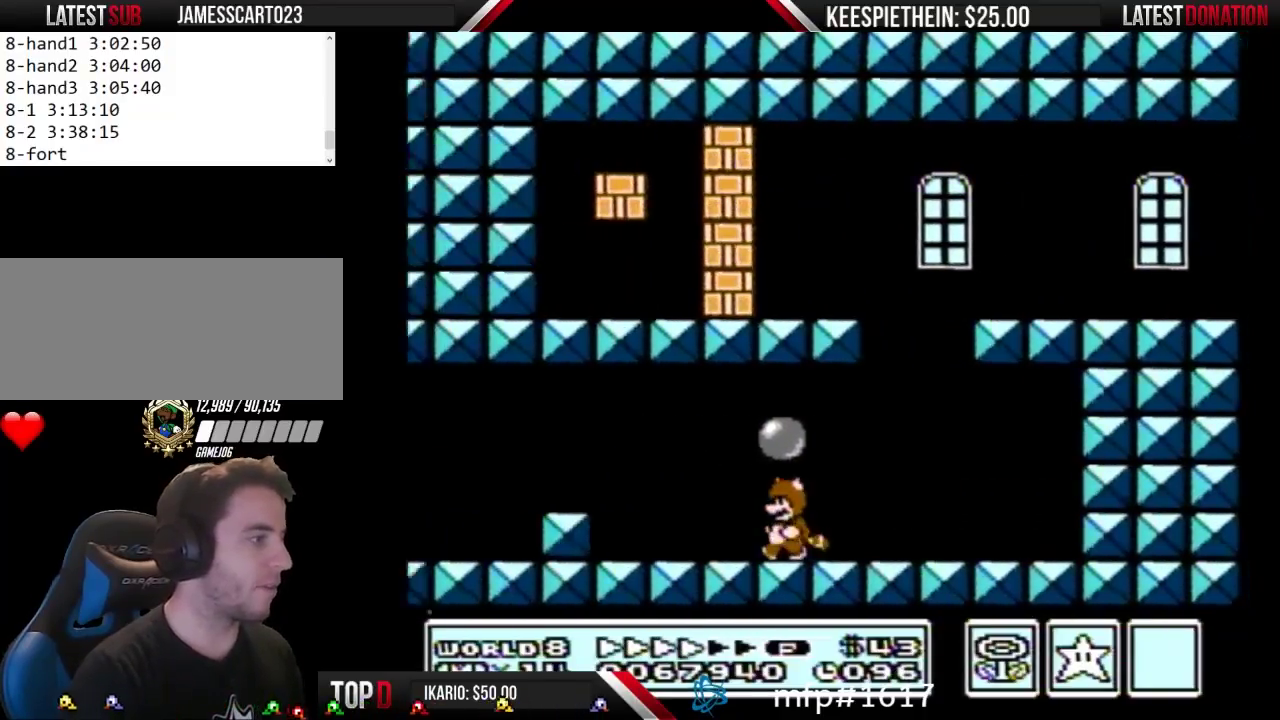
{"buttons": ["B", "DPAD_RIGHT"], "events": [[367, "DPAD_LEFT", "up"], [367, "DPAD_RIGHT", "down"]]}
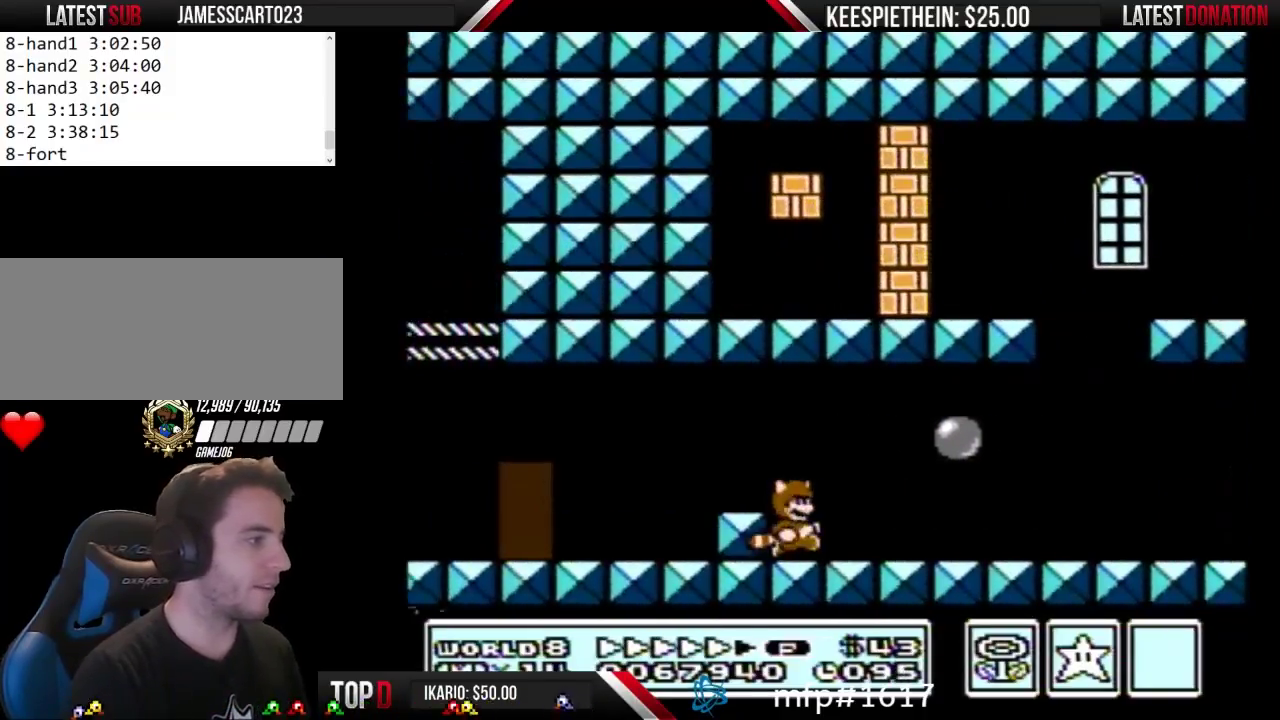
{"buttons": ["B", "DPAD_RIGHT"], "events": []}
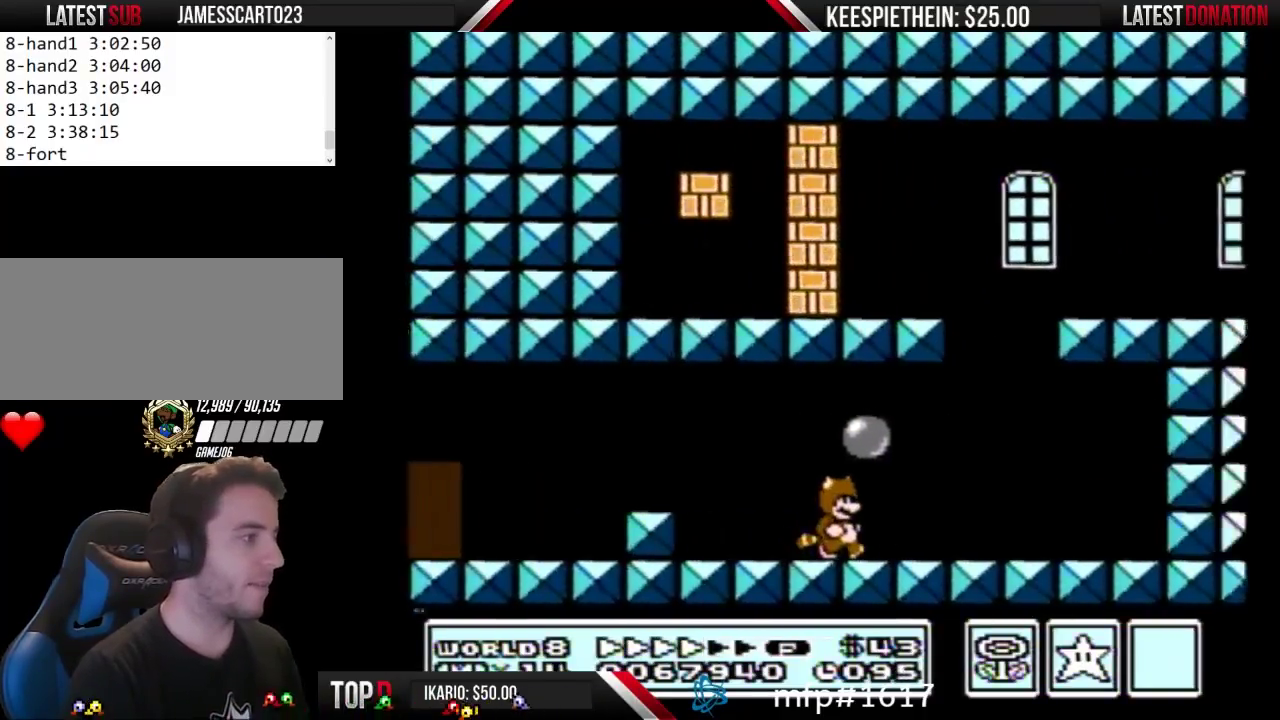
{"buttons": ["B", "DPAD_RIGHT"], "events": []}
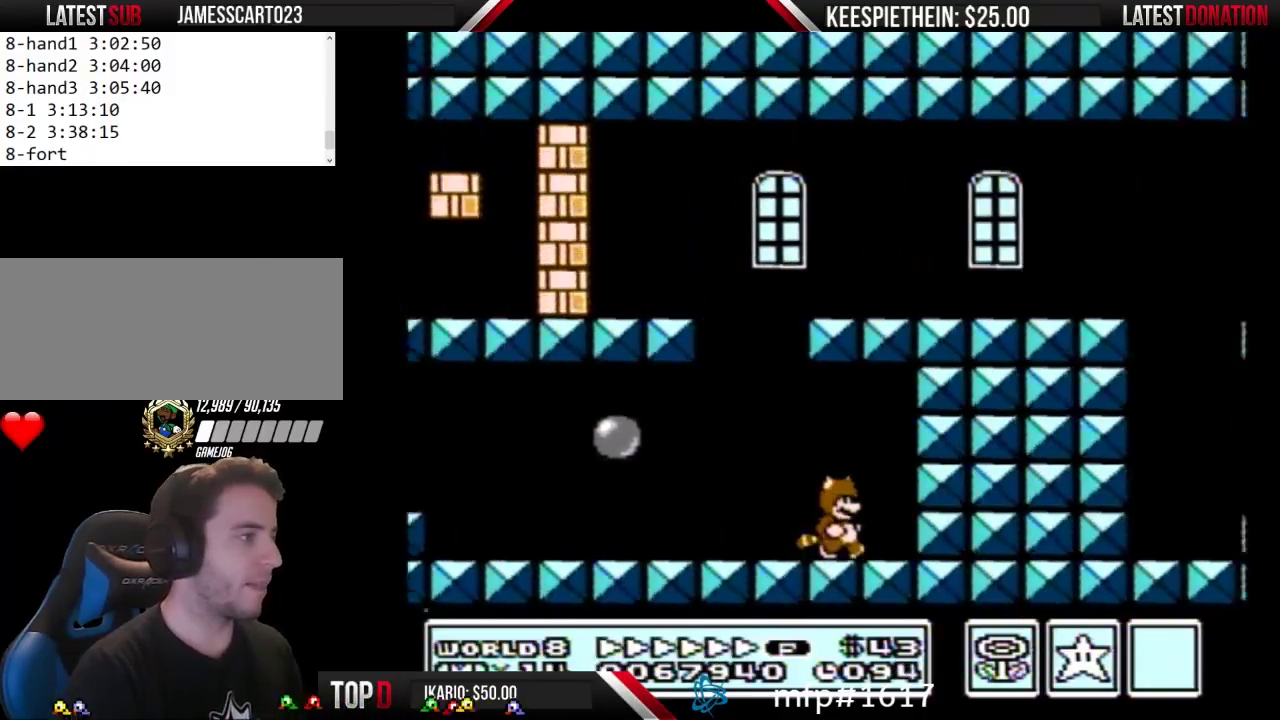
{"buttons": ["B", "DPAD_LEFT"], "events": [[133, "A", "down"], [133, "DPAD_LEFT", "down"], [133, "DPAD_RIGHT", "up"], [267, "A", "up"]]}
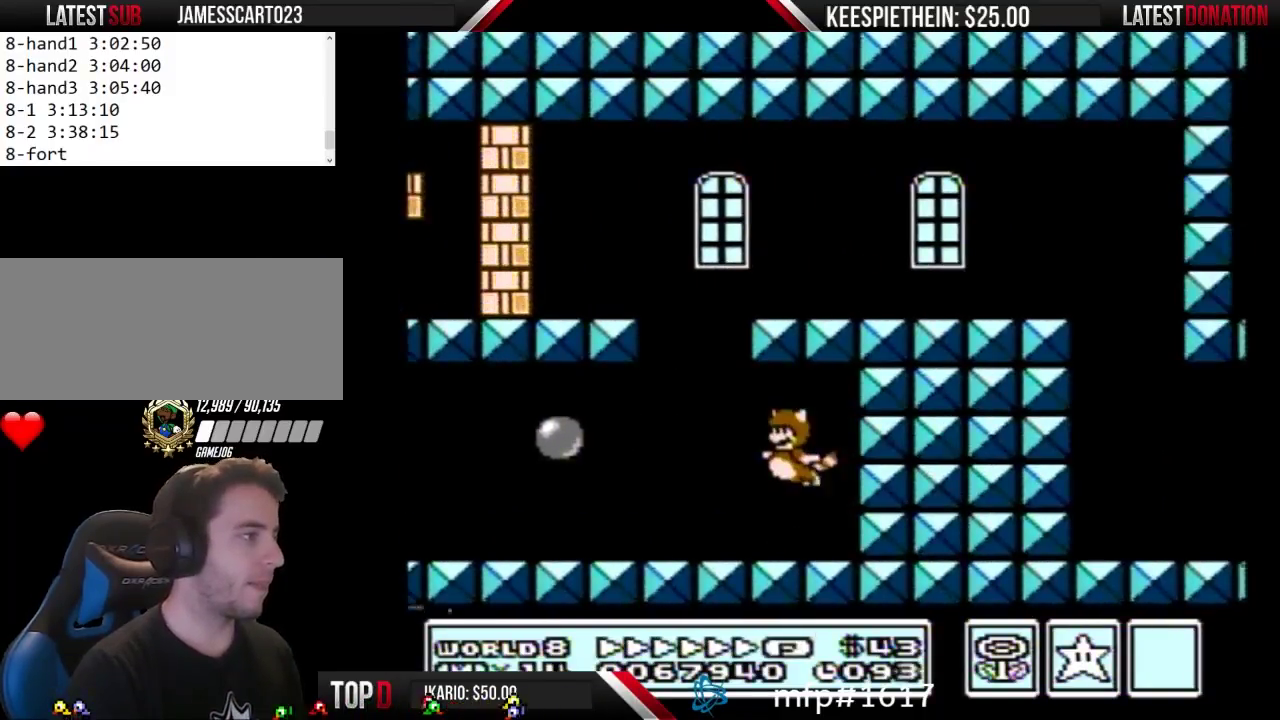
{"buttons": ["A", "B", "DPAD_LEFT"], "events": [[100, "A", "down"], [200, "A", "up"], [267, "A", "down"], [367, "A", "up"], [433, "A", "down"]]}
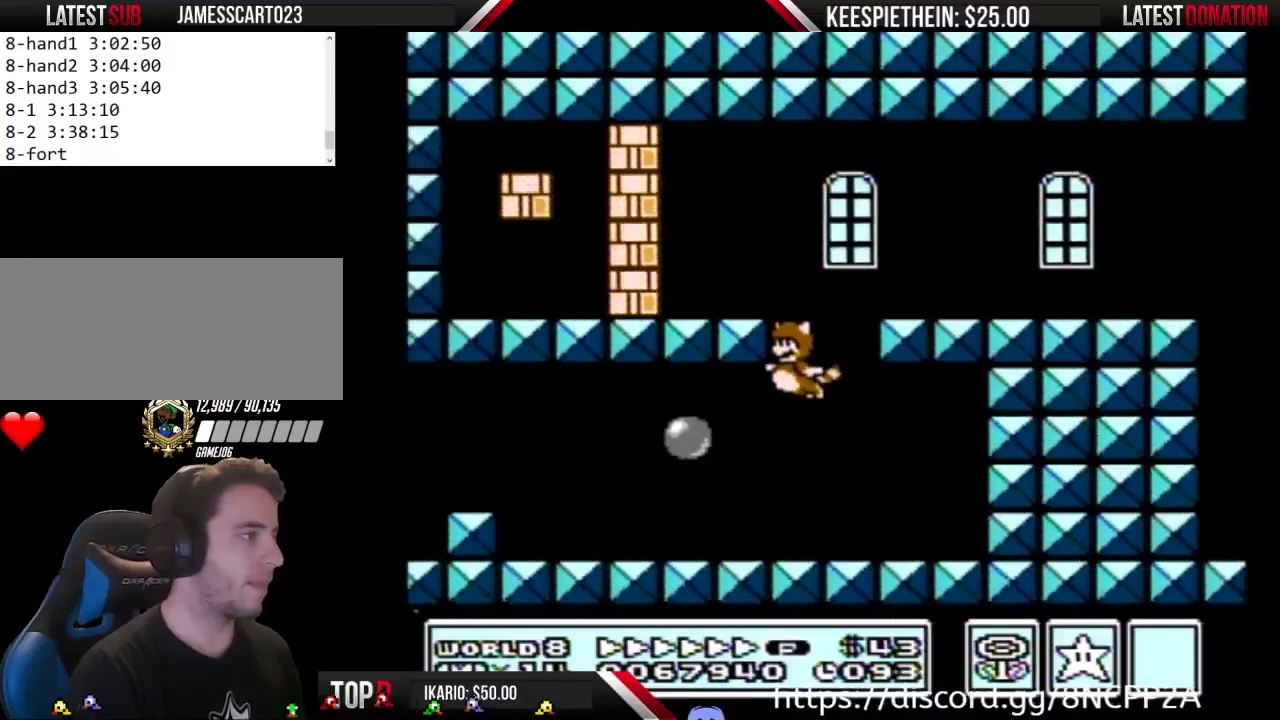
{"buttons": ["B", "DPAD_LEFT"], "events": [[67, "A", "up"], [133, "A", "down"], [300, "A", "up"], [400, "A", "down"], [500, "A", "up"]]}
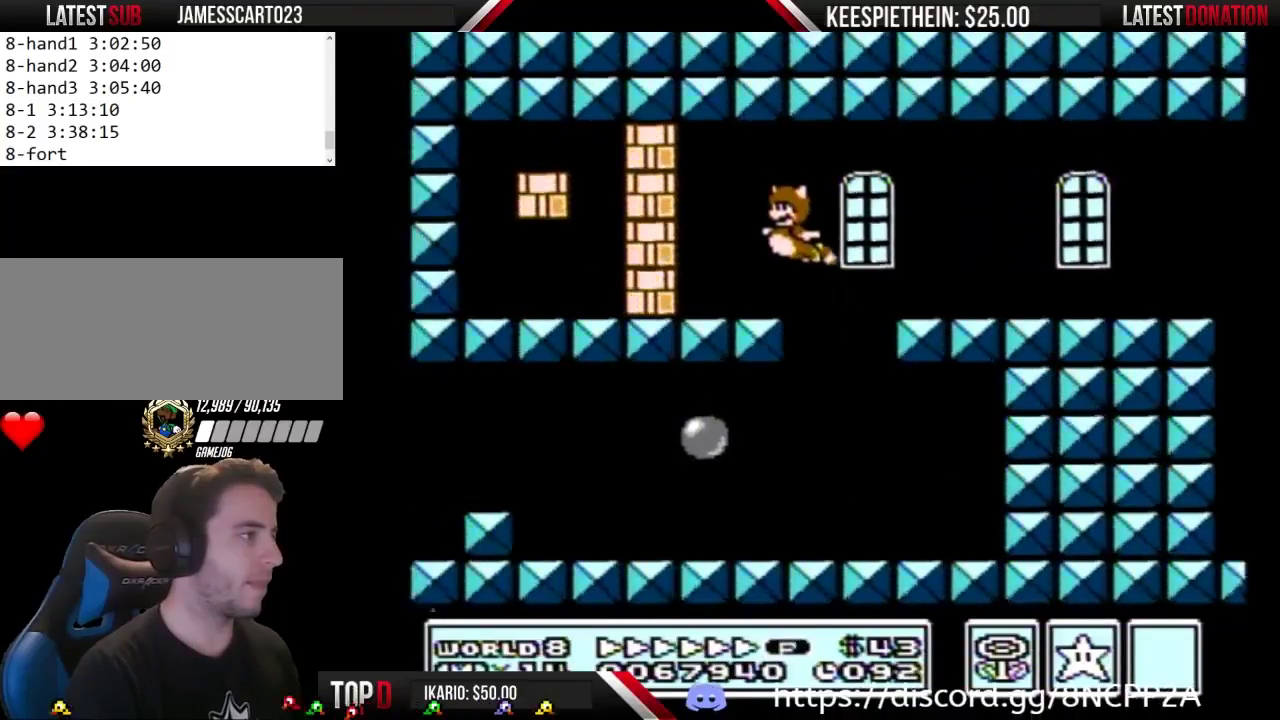
{"buttons": ["A", "B", "DPAD_LEFT"], "events": [[100, "B", "up"], [500, "A", "down"], [500, "B", "down"]]}
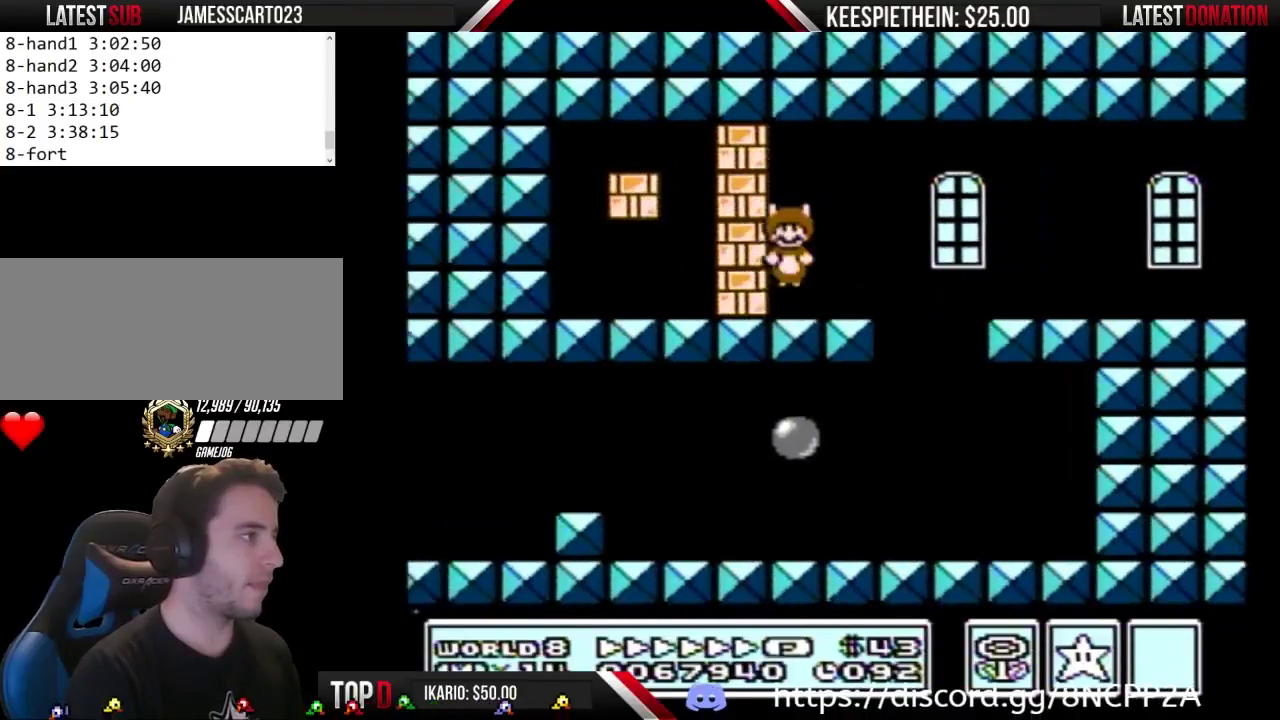
{"buttons": [], "events": [[33, "DPAD_LEFT", "up"], [100, "A", "up"], [133, "B", "up"]]}
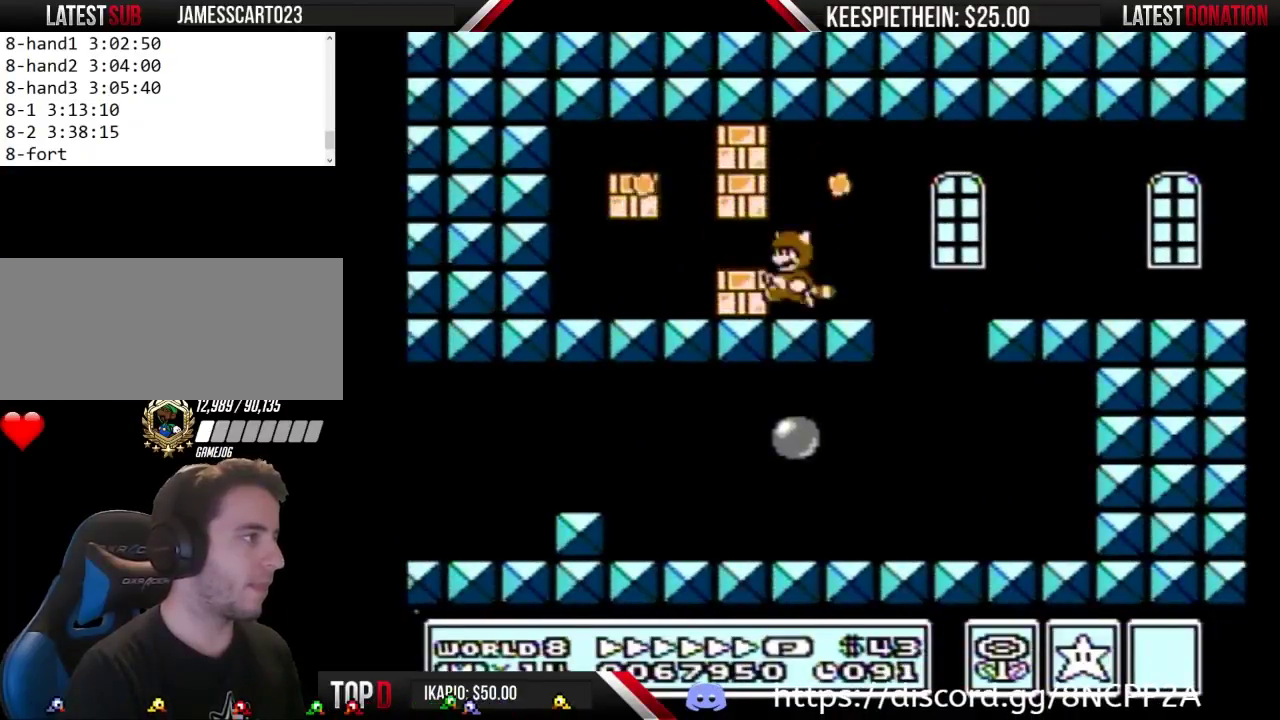
{"buttons": ["B", "DPAD_LEFT"], "events": [[33, "B", "down"], [100, "DPAD_LEFT", "down"]]}
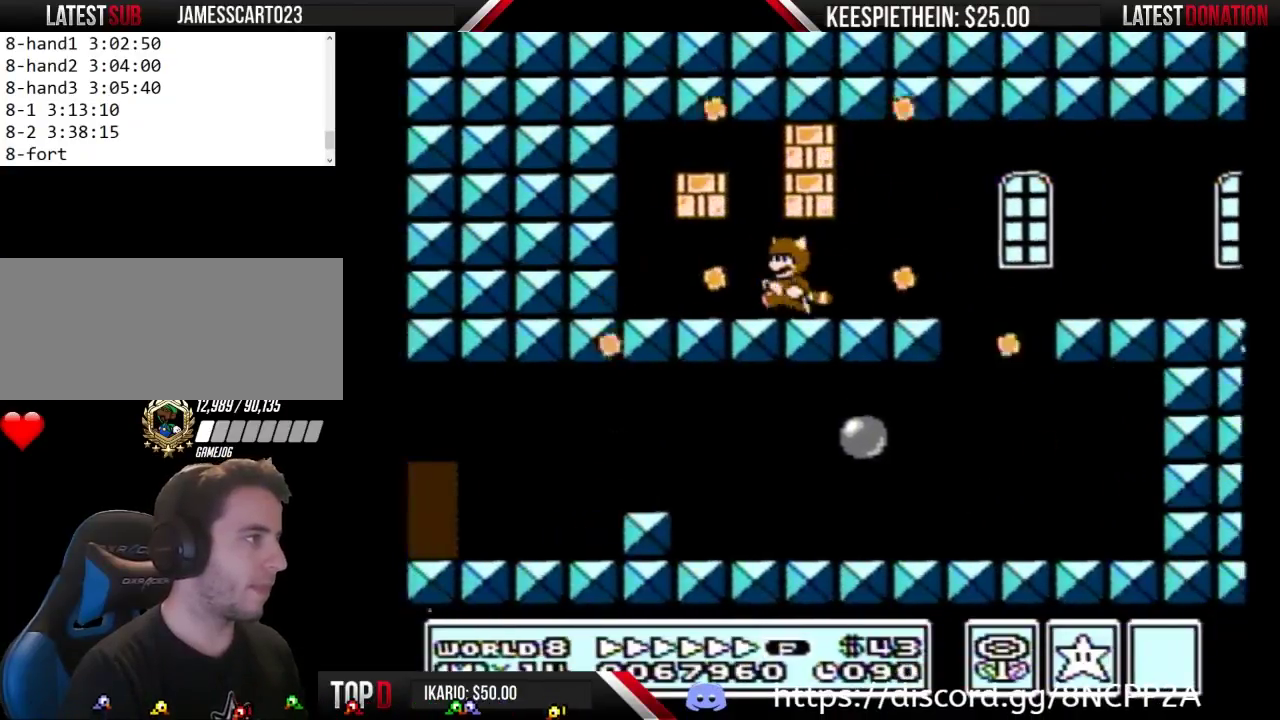
{"buttons": ["DPAD_RIGHT"], "events": [[200, "A", "down"], [233, "DPAD_LEFT", "up"], [300, "A", "up"], [467, "DPAD_RIGHT", "down"], [500, "B", "up"]]}